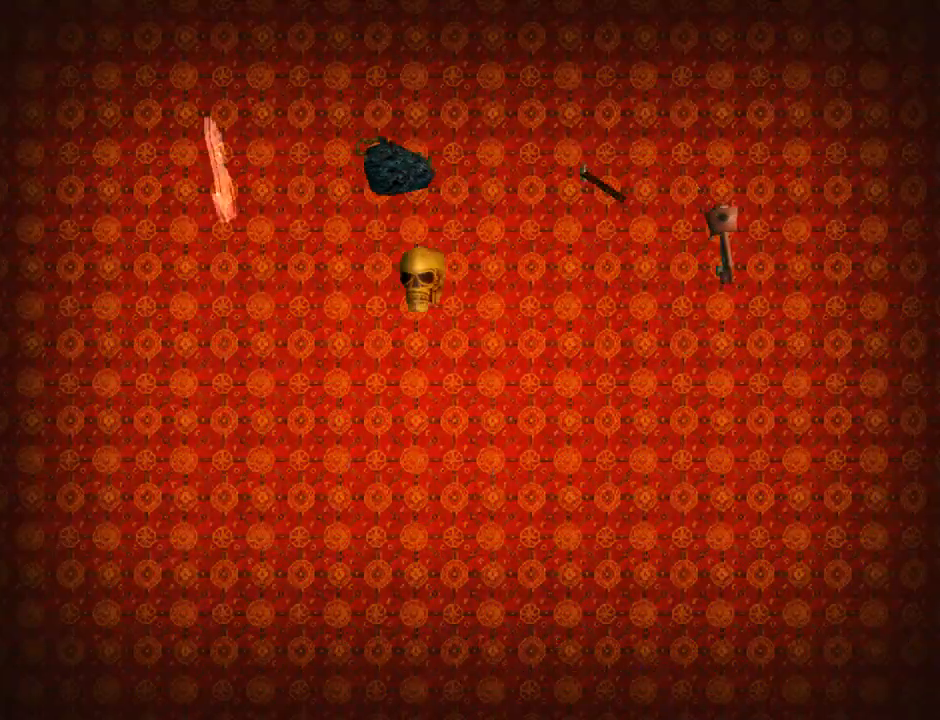
Gameplay with a controller (PlayStation layout); each line is a JSON object with the inputs held at the frame after it. "events" lists button and stick changes between this image and that frame as [ms after this image, input, new state], when the widget could be followed in between. Not read: right_stick.
{"buttons": [], "left_stick": "center", "events": [[33, "DPAD_DOWN", "up"]]}
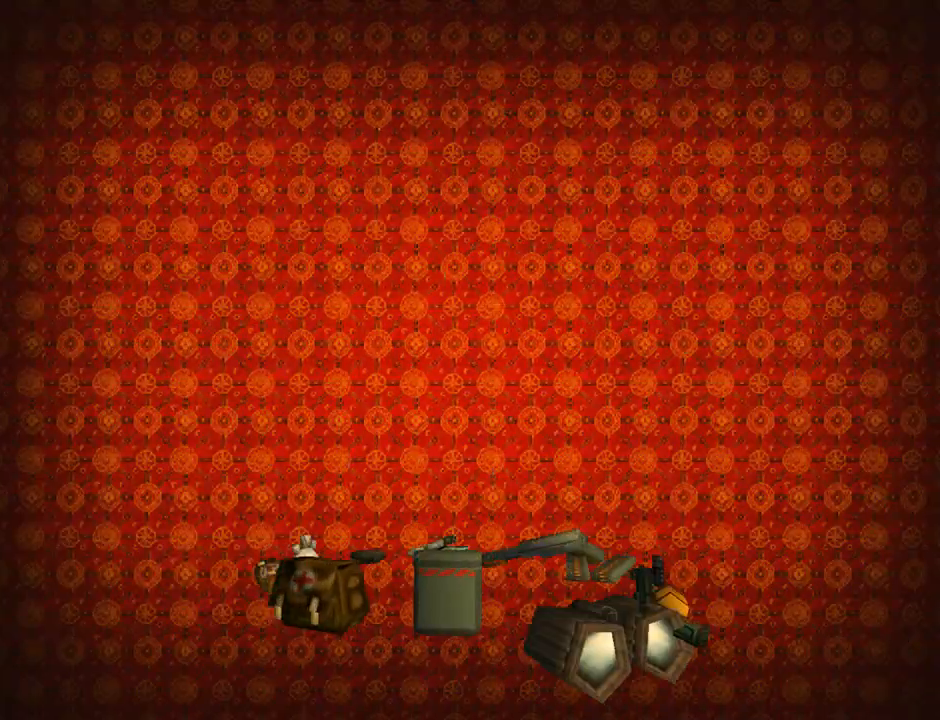
{"buttons": [], "left_stick": "center", "events": []}
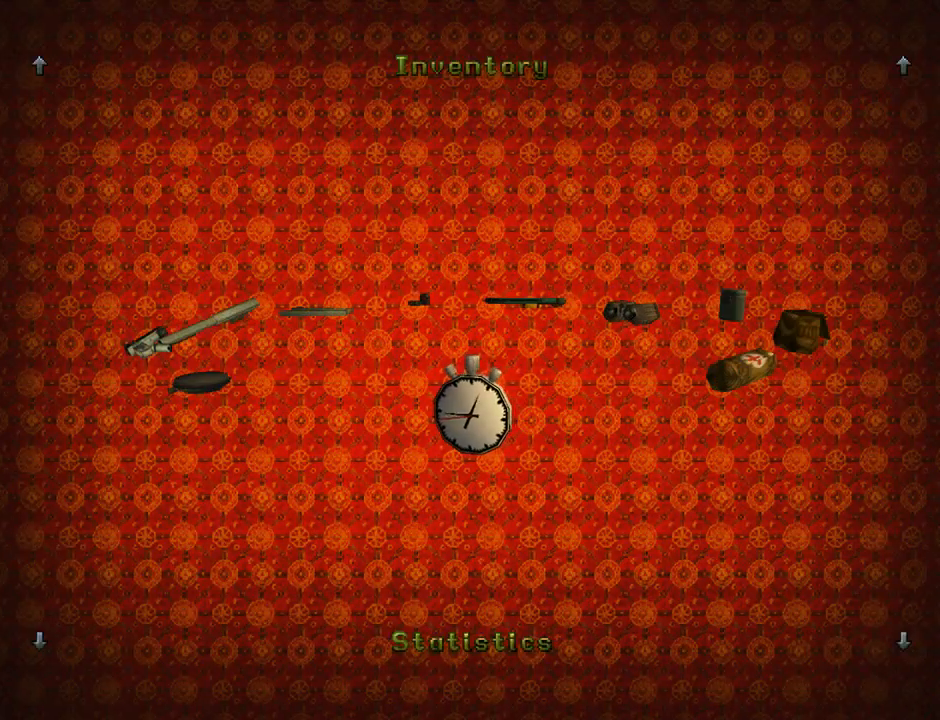
{"buttons": ["DPAD_RIGHT"], "left_stick": "center", "events": [[300, "DPAD_RIGHT", "down"]]}
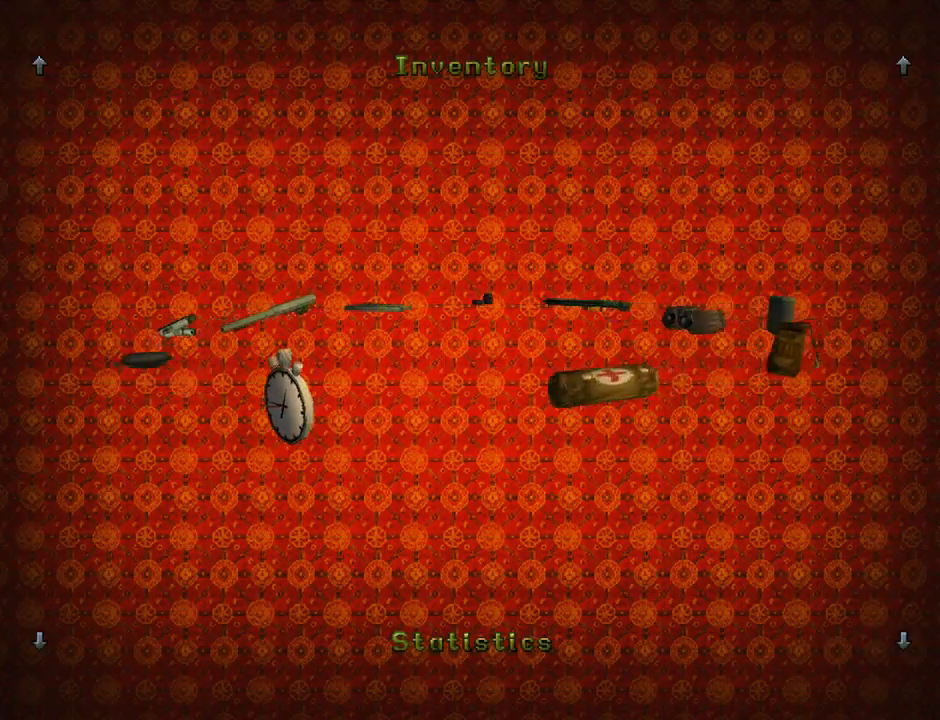
{"buttons": ["DPAD_RIGHT"], "left_stick": "center", "events": []}
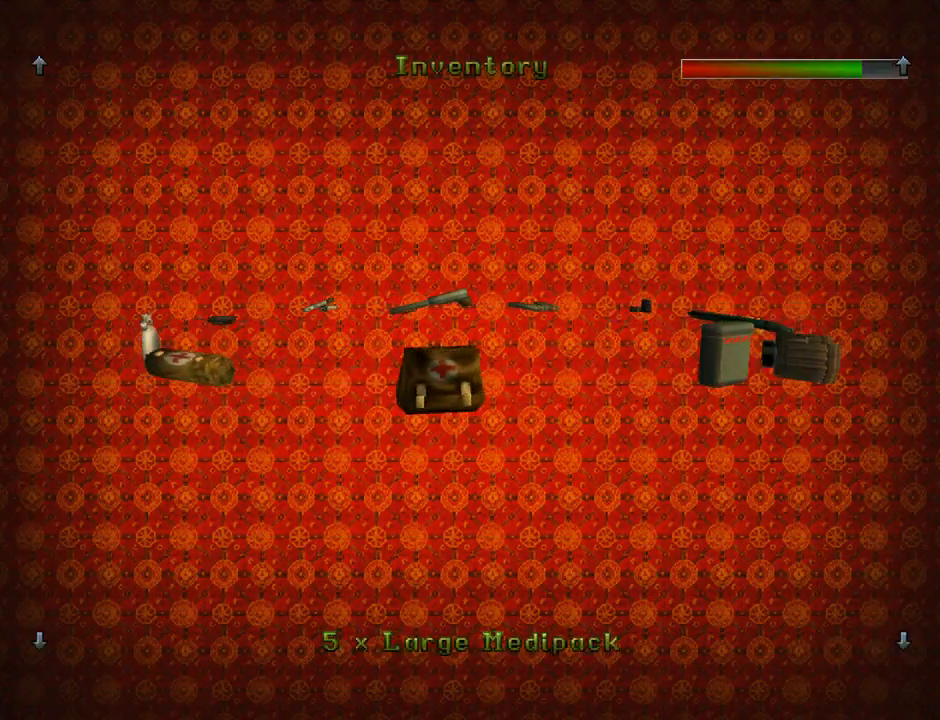
{"buttons": ["DPAD_RIGHT"], "left_stick": "center", "events": []}
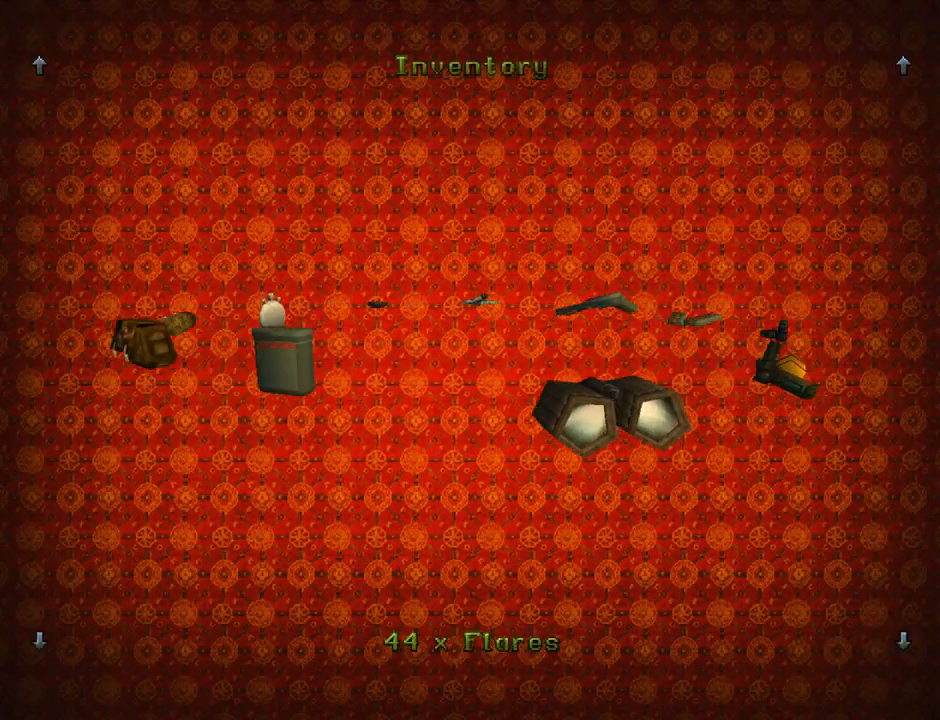
{"buttons": [], "left_stick": "center", "events": [[267, "DPAD_RIGHT", "up"]]}
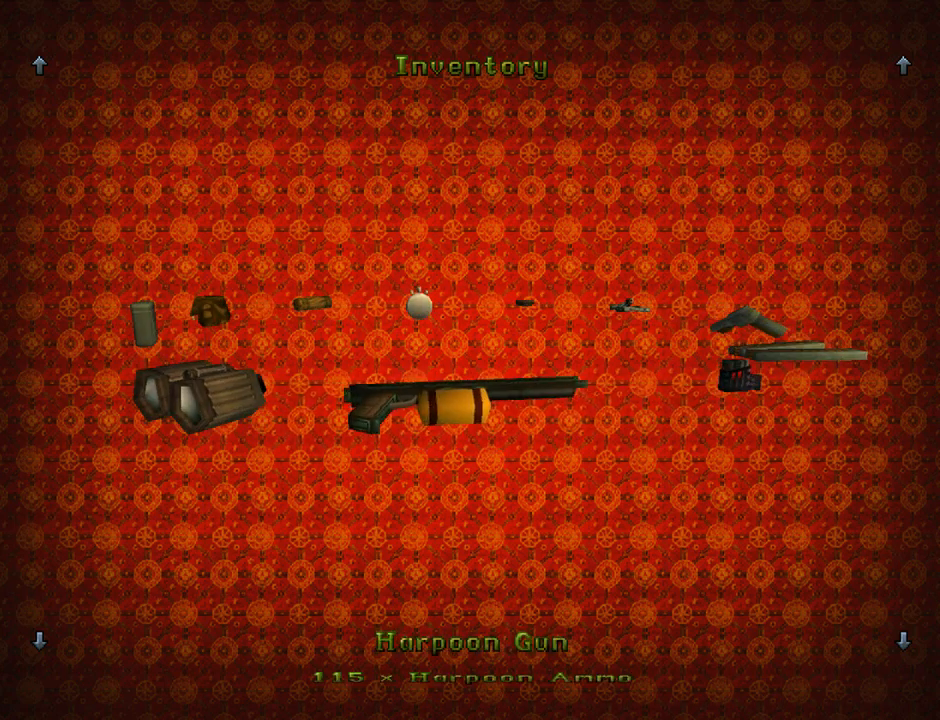
{"buttons": [], "left_stick": "center", "events": []}
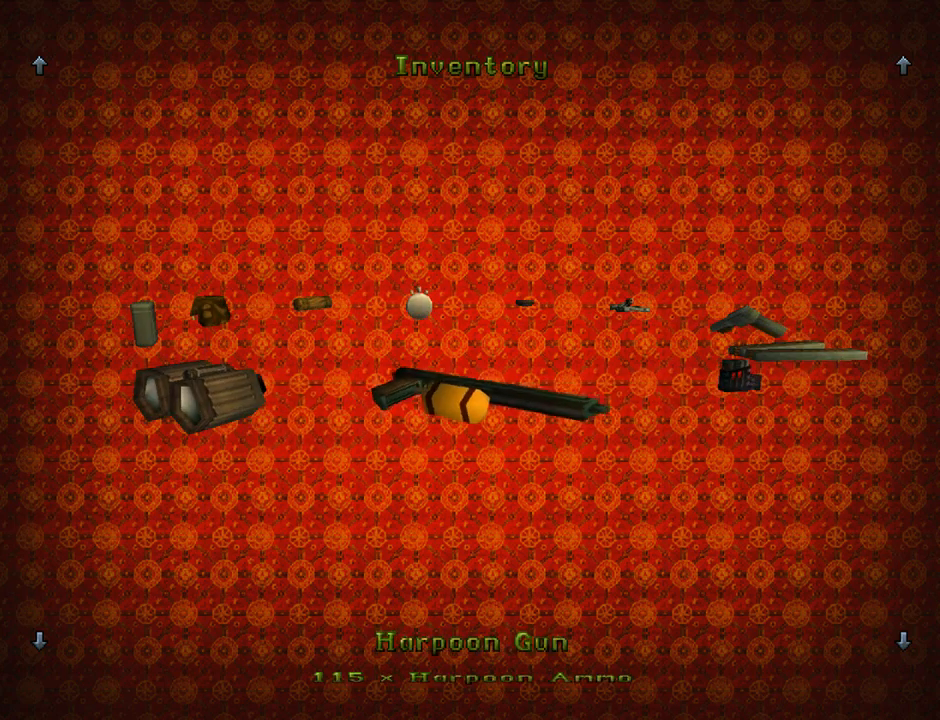
{"buttons": [], "left_stick": "center", "events": []}
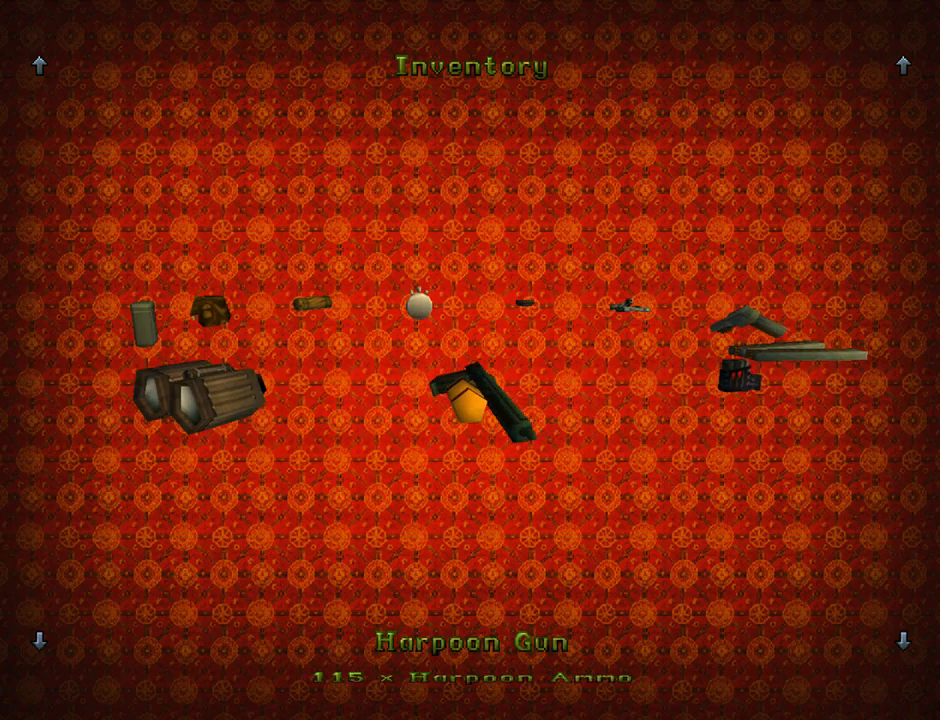
{"buttons": ["DPAD_RIGHT"], "left_stick": "center", "events": [[500, "DPAD_RIGHT", "down"]]}
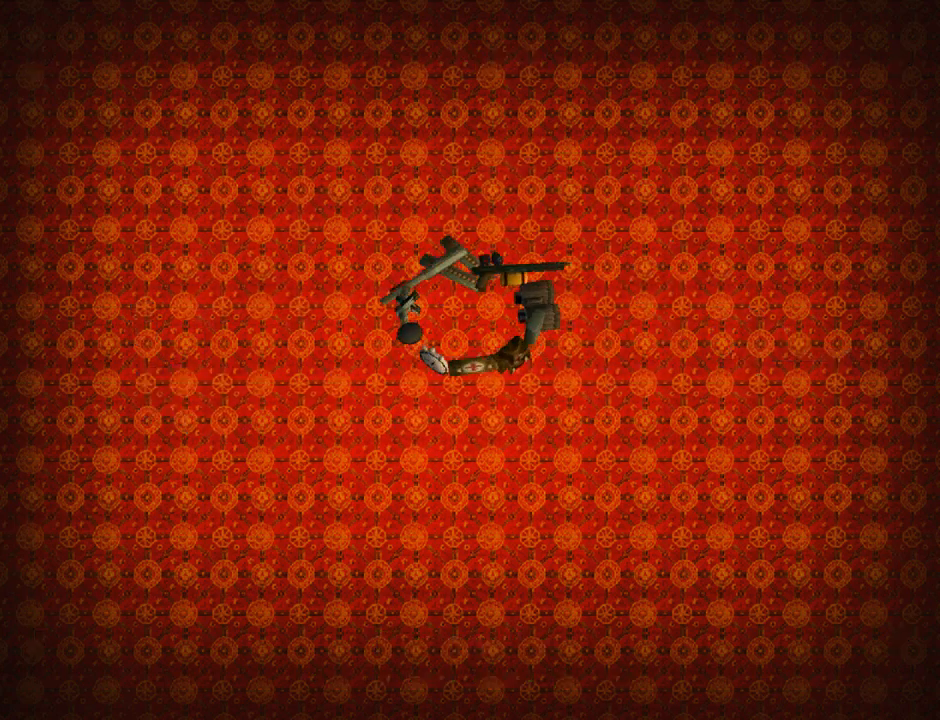
{"buttons": ["DPAD_RIGHT"], "left_stick": "center", "events": []}
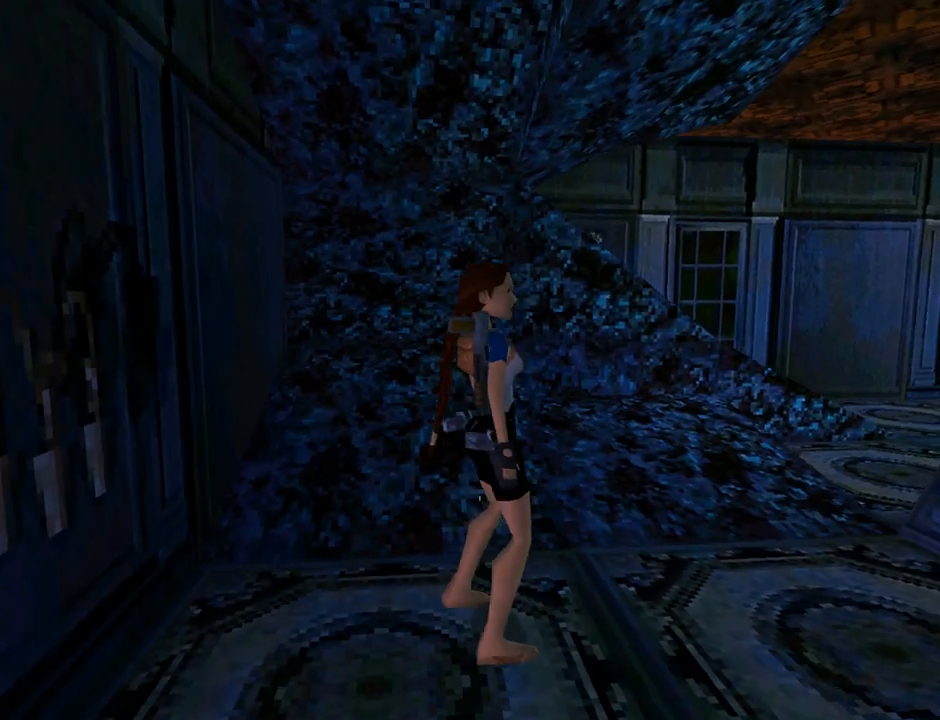
{"buttons": ["L1", "DPAD_RIGHT"], "left_stick": "center", "events": [[367, "L1", "down"]]}
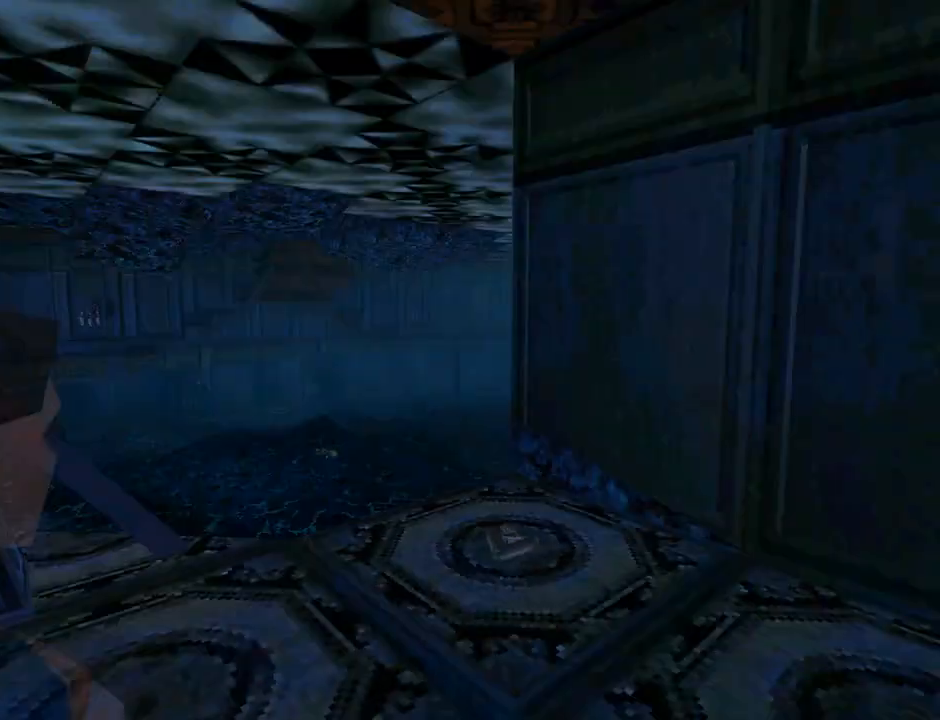
{"buttons": ["L1"], "left_stick": "center", "events": [[133, "DPAD_RIGHT", "up"]]}
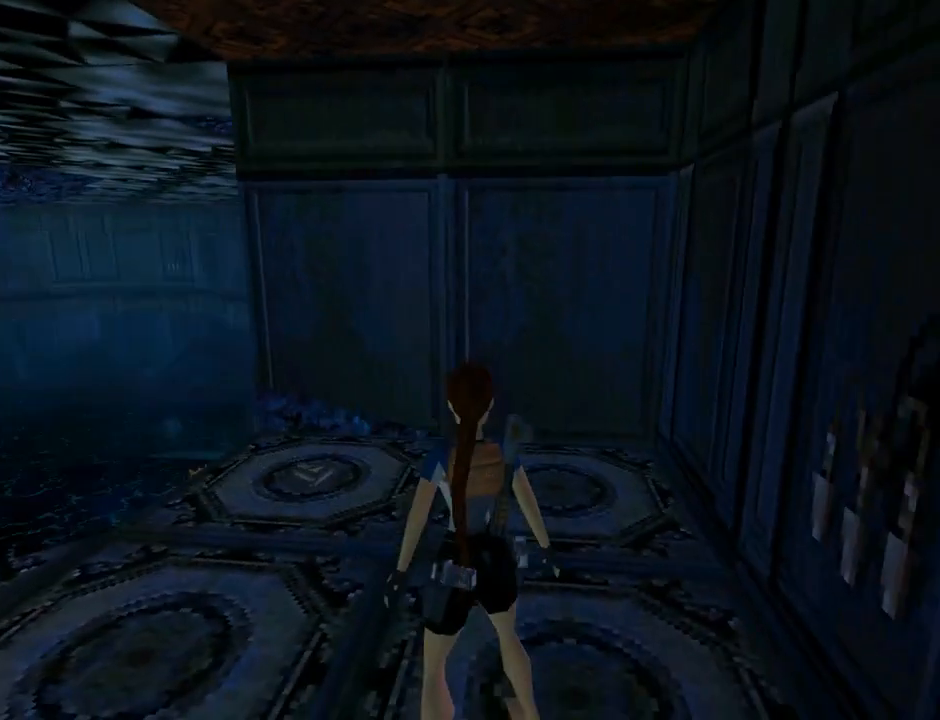
{"buttons": ["DPAD_UP"], "left_stick": "center", "events": [[467, "DPAD_UP", "down"], [500, "L1", "up"]]}
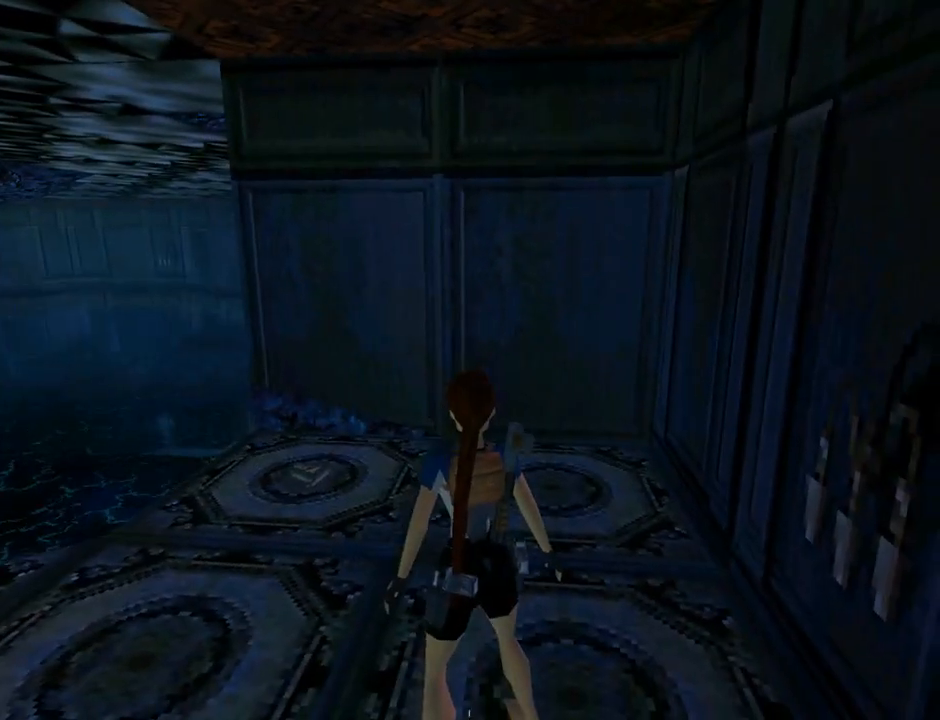
{"buttons": ["DPAD_UP", "DPAD_LEFT"], "left_stick": "center", "events": [[33, "DPAD_LEFT", "down"]]}
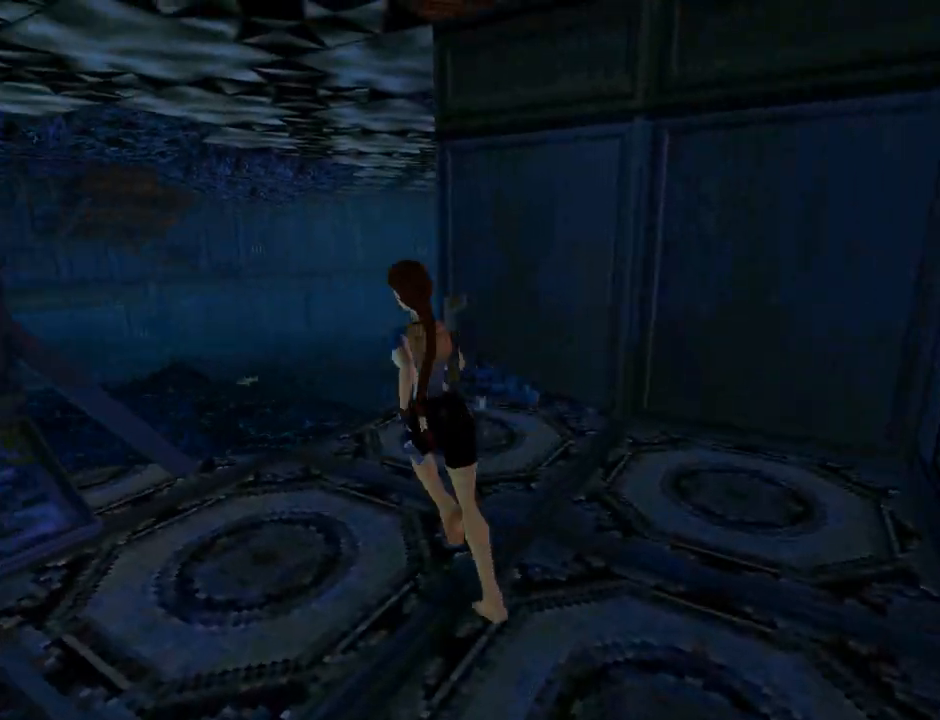
{"buttons": ["DPAD_UP", "DPAD_LEFT"], "left_stick": "center", "events": []}
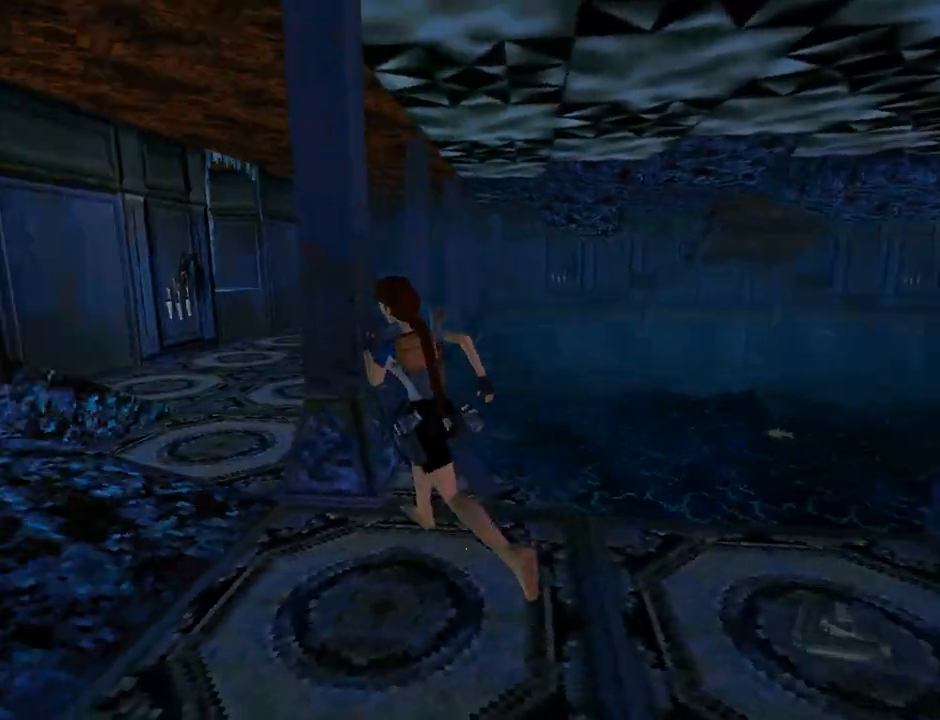
{"buttons": ["TRIANGLE", "DPAD_UP", "DPAD_RIGHT"], "left_stick": "center", "events": [[133, "DPAD_LEFT", "up"], [300, "TRIANGLE", "down"], [400, "DPAD_RIGHT", "down"]]}
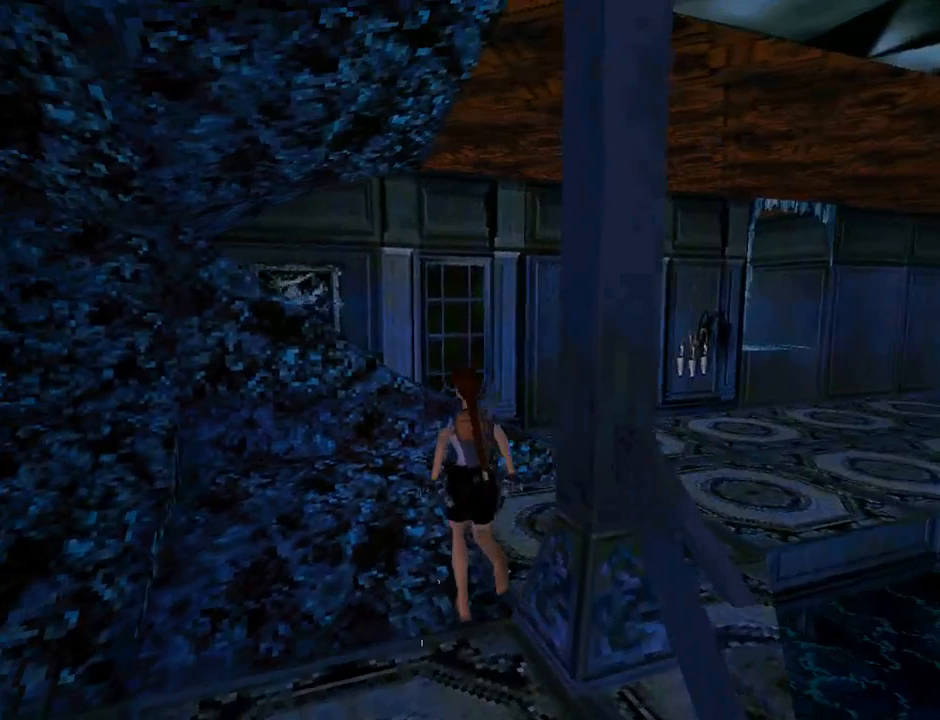
{"buttons": ["DPAD_UP", "DPAD_RIGHT"], "left_stick": "center", "events": [[33, "TRIANGLE", "up"]]}
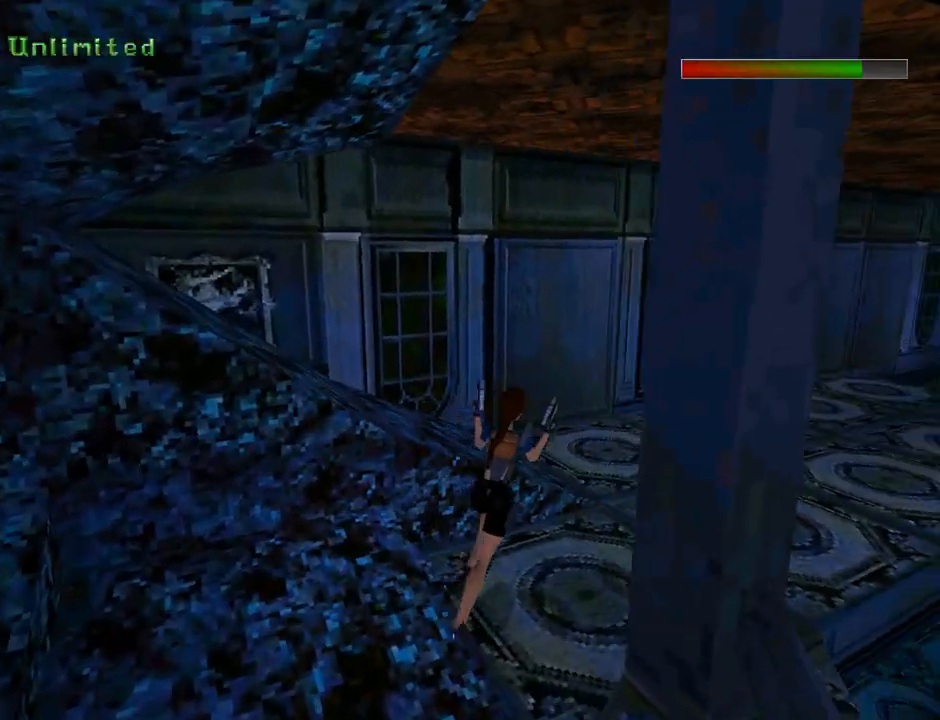
{"buttons": ["DPAD_UP", "DPAD_RIGHT"], "left_stick": "center", "events": [[133, "DPAD_RIGHT", "up"], [500, "DPAD_RIGHT", "down"]]}
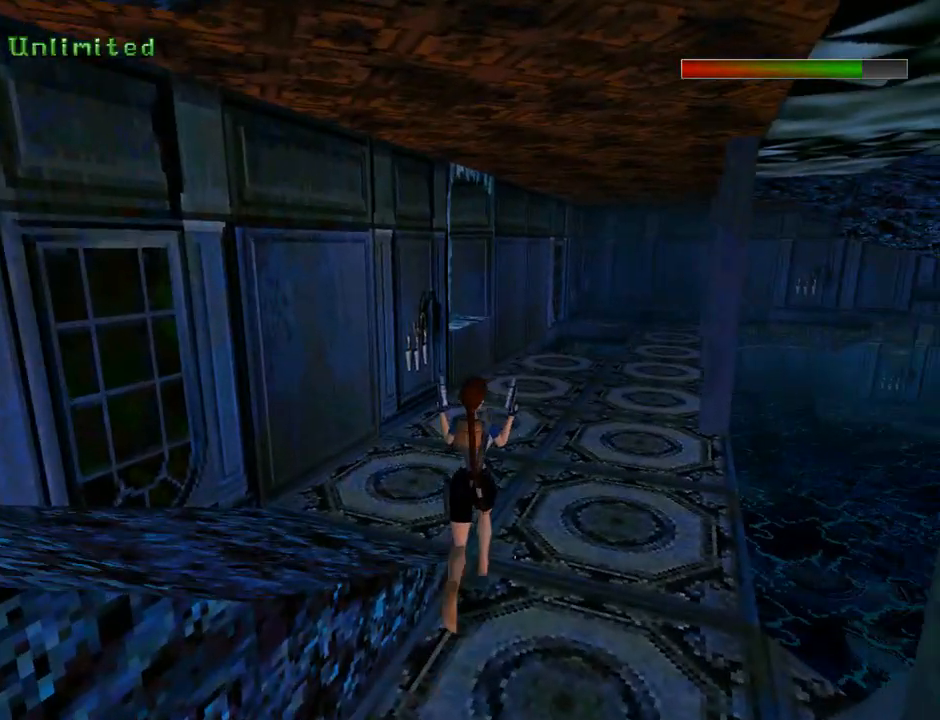
{"buttons": ["DPAD_UP"], "left_stick": "center", "events": [[400, "DPAD_RIGHT", "up"]]}
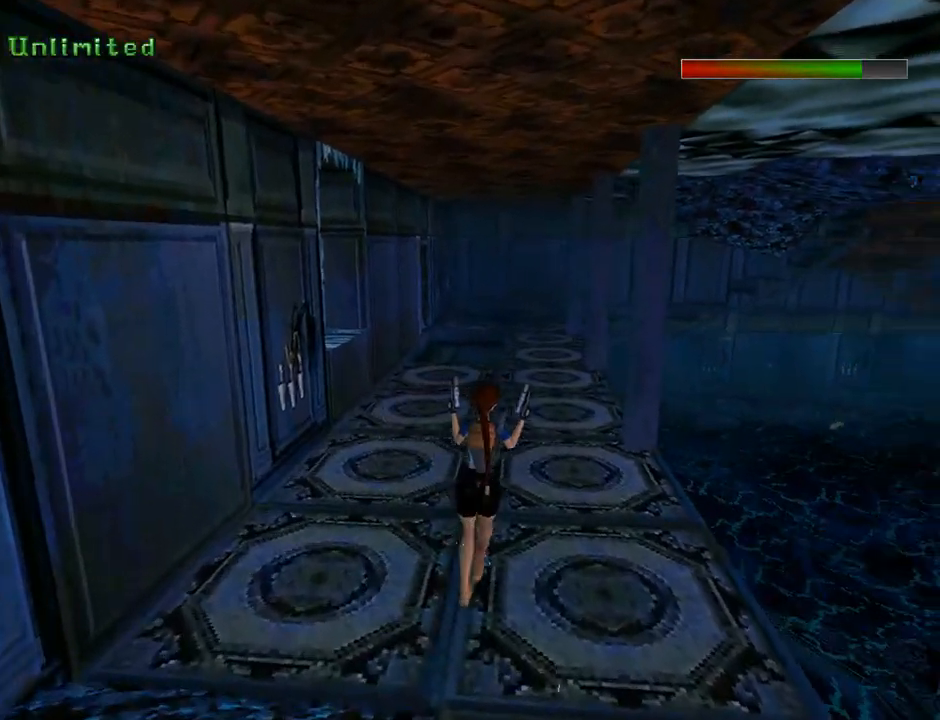
{"buttons": ["DPAD_UP"], "left_stick": "center", "events": []}
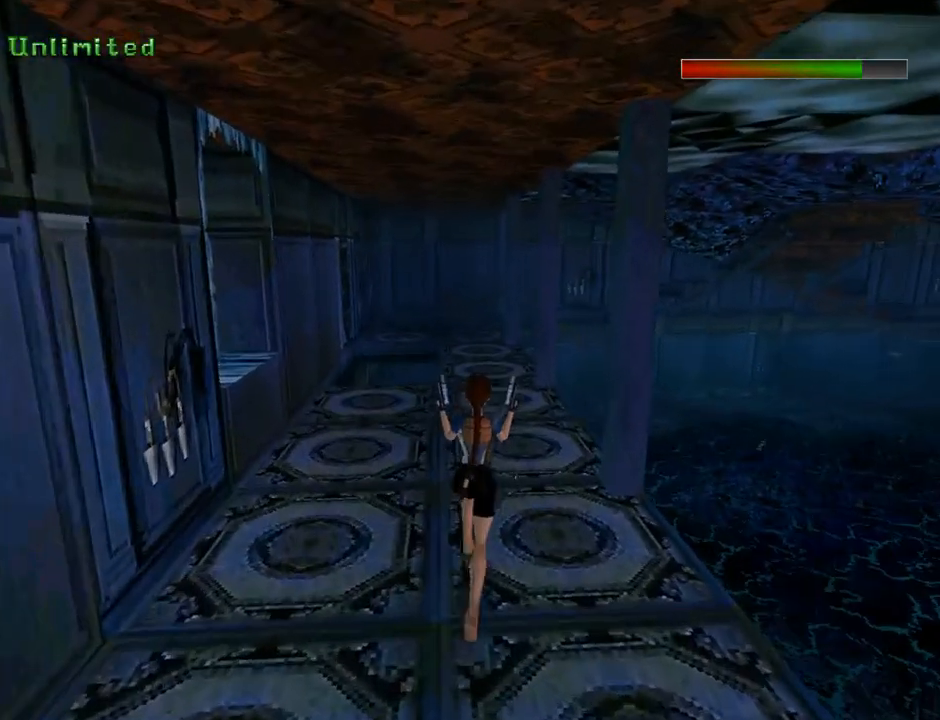
{"buttons": ["DPAD_UP", "DPAD_RIGHT"], "left_stick": "center", "events": [[233, "DPAD_RIGHT", "down"]]}
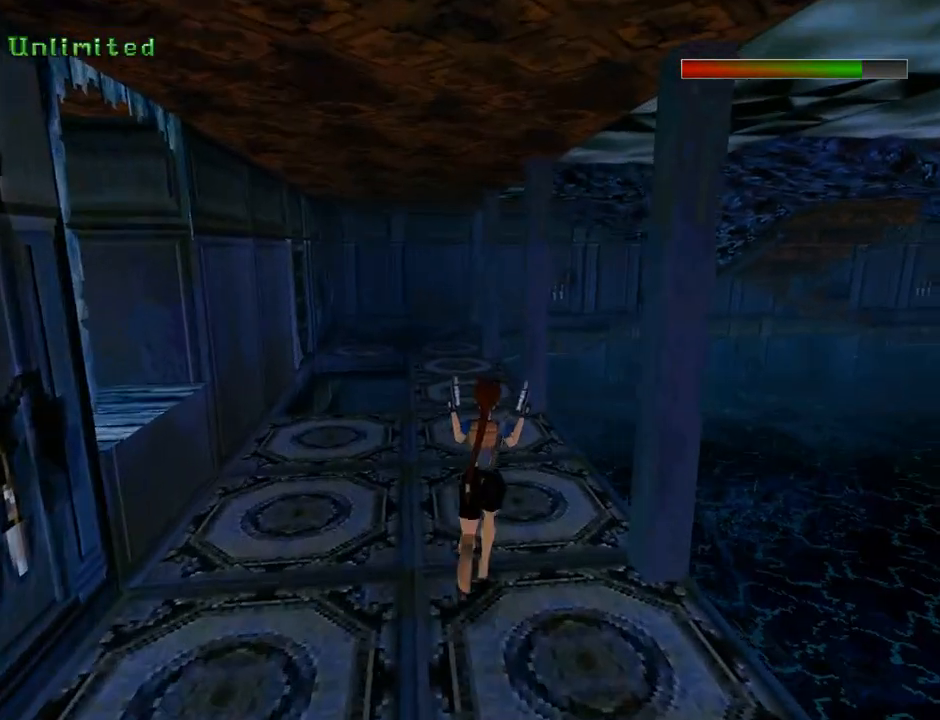
{"buttons": ["DPAD_UP"], "left_stick": "center", "events": [[200, "DPAD_RIGHT", "up"]]}
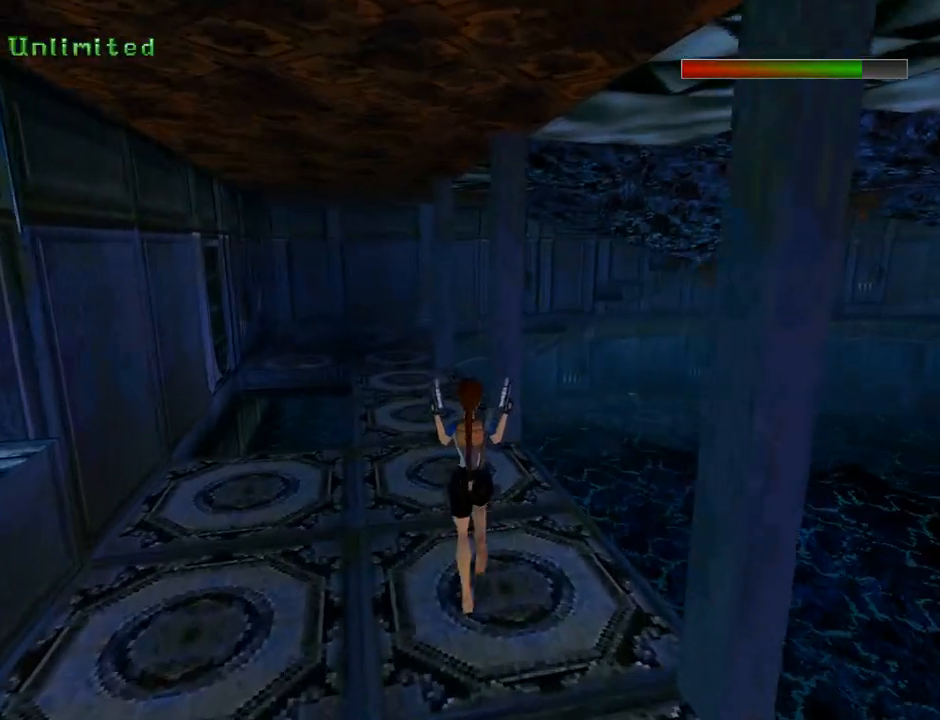
{"buttons": ["DPAD_UP"], "left_stick": "center", "events": [[133, "DPAD_LEFT", "down"], [467, "DPAD_LEFT", "up"]]}
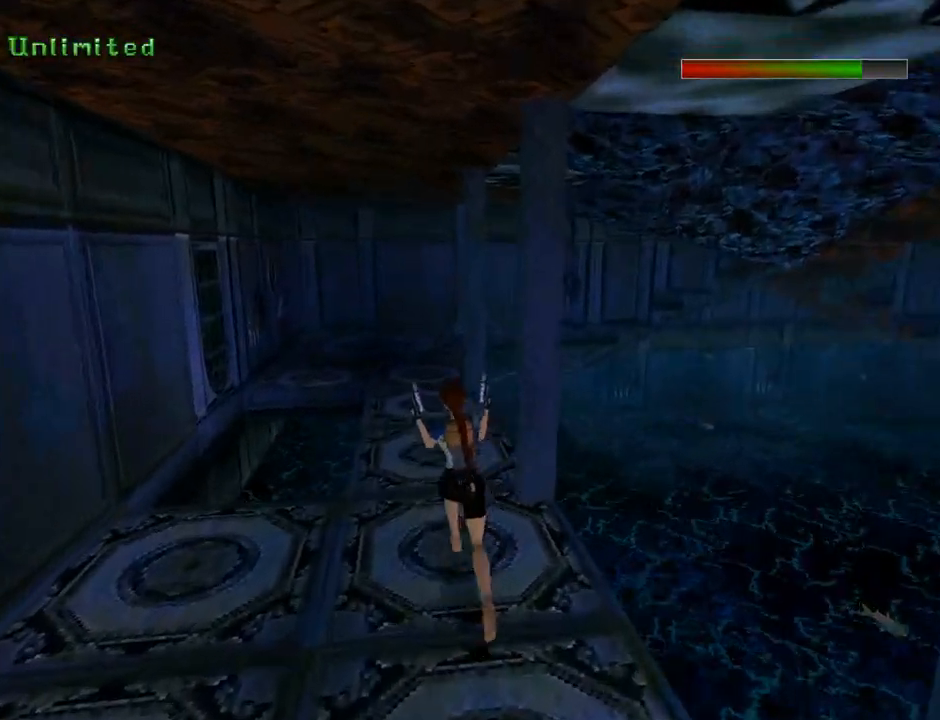
{"buttons": ["DPAD_UP"], "left_stick": "center", "events": []}
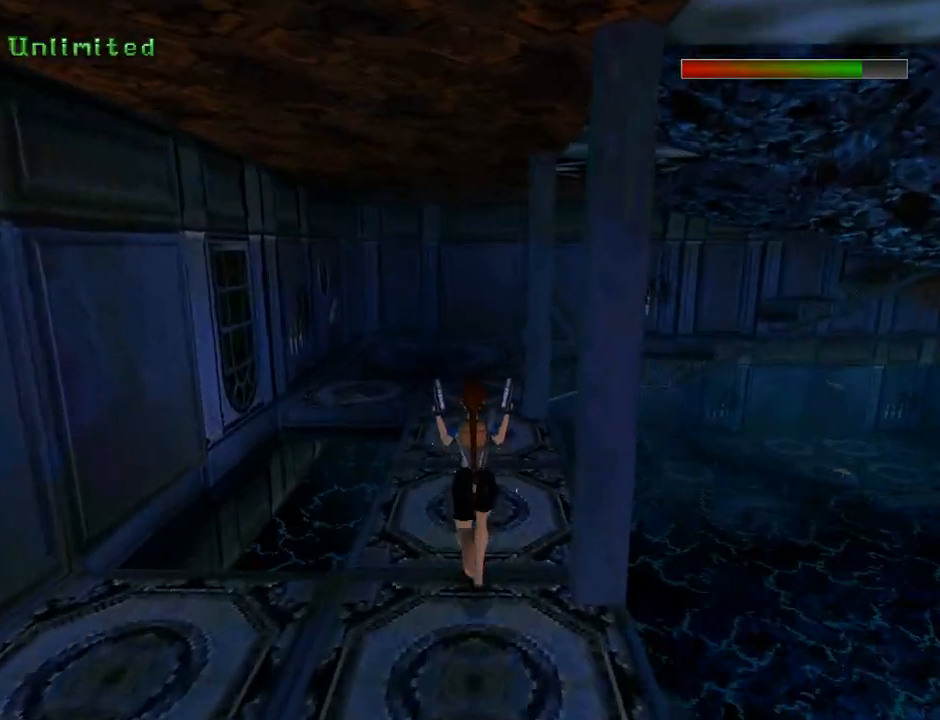
{"buttons": ["DPAD_UP"], "left_stick": "center", "events": []}
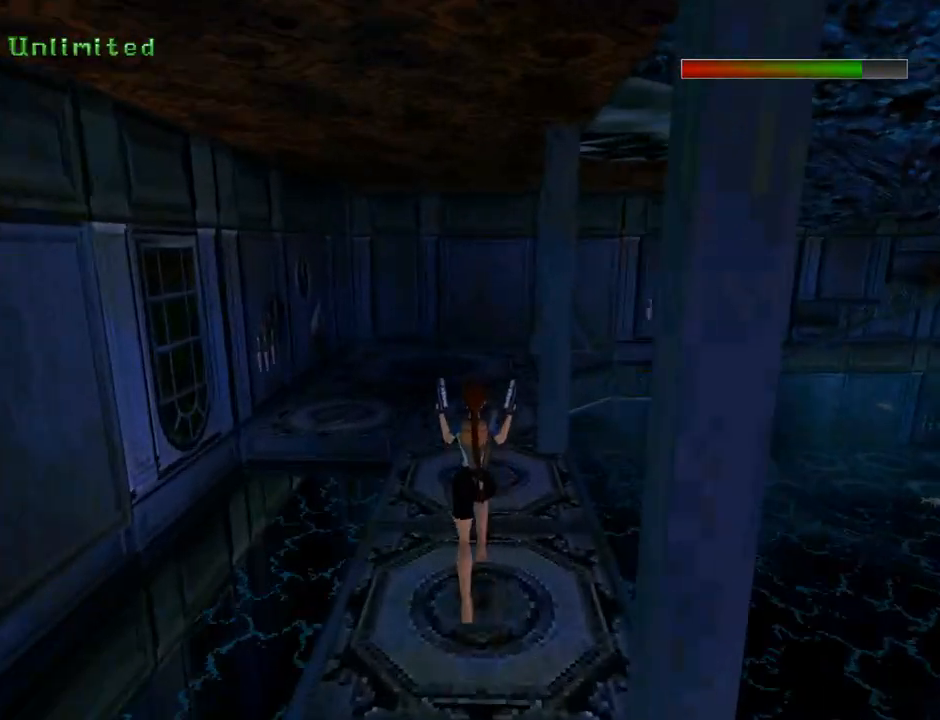
{"buttons": ["DPAD_UP", "DPAD_LEFT"], "left_stick": "center", "events": [[300, "DPAD_LEFT", "down"]]}
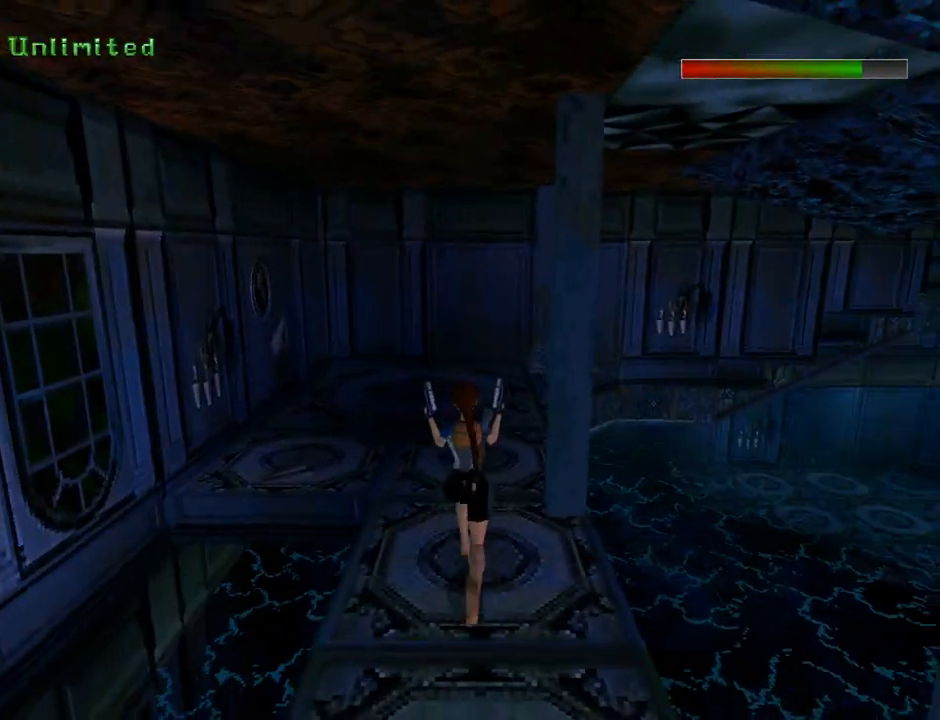
{"buttons": ["DPAD_UP"], "left_stick": "center", "events": [[100, "DPAD_LEFT", "up"]]}
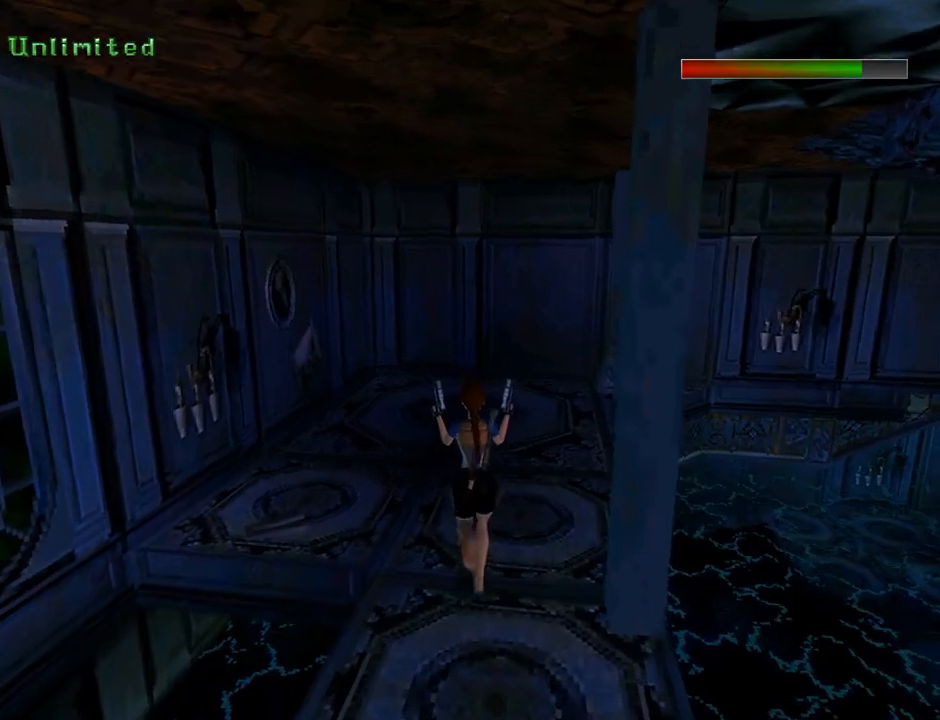
{"buttons": ["DPAD_UP", "DPAD_RIGHT"], "left_stick": "center", "events": [[367, "DPAD_RIGHT", "down"]]}
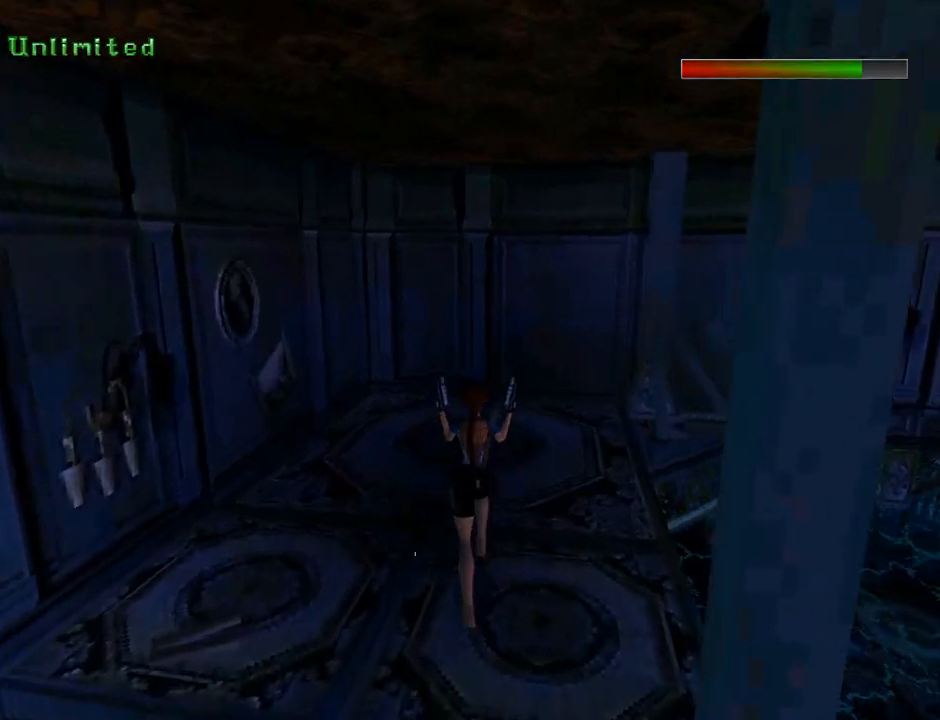
{"buttons": ["DPAD_RIGHT"], "left_stick": "center", "events": [[100, "DPAD_UP", "up"]]}